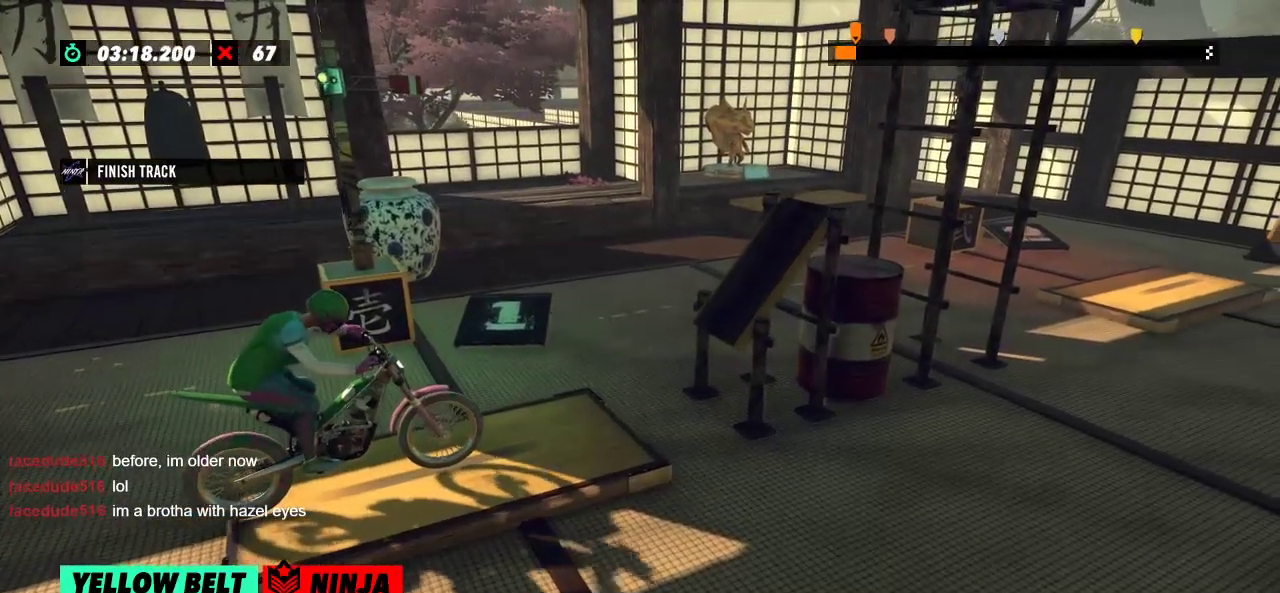
Gameplay with a controller (Xbox layout); each line is a JSON object with the inputs held at the frame after it. "events" lists button and stick changes between this image and that frame as [ms after this image, input, new state], when the widget could be followed in between. Not read: A B DPAD_DOWN DPAD_LEFT DPAD_RIGHT DPAD_UP L1 L3 R1 R3 SELECT START X Y right_stick.
{"buttons": [], "left_stick": "center", "events": []}
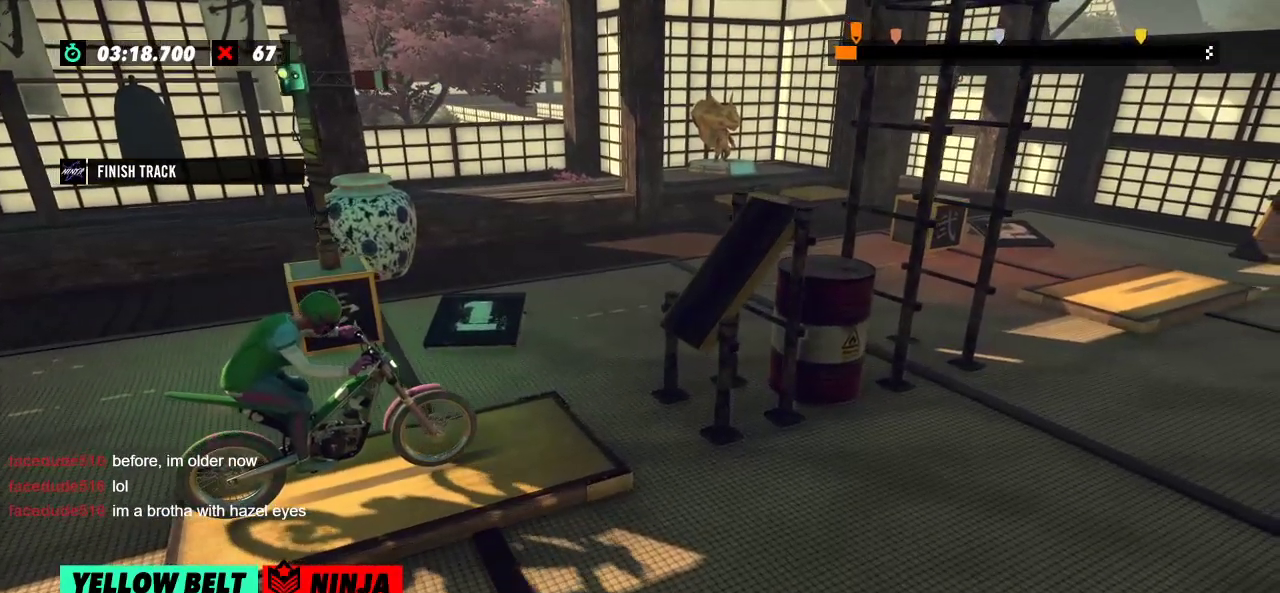
{"buttons": [], "left_stick": "center", "events": []}
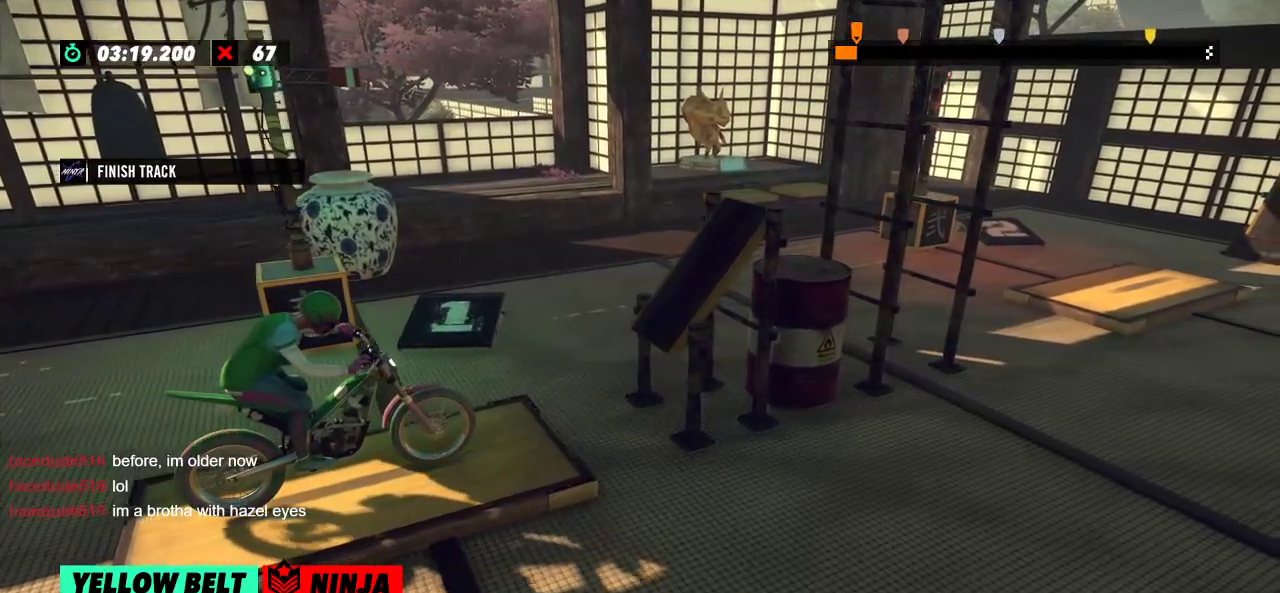
{"buttons": ["L2"], "left_stick": "center", "events": [[434, "L2", "down"]]}
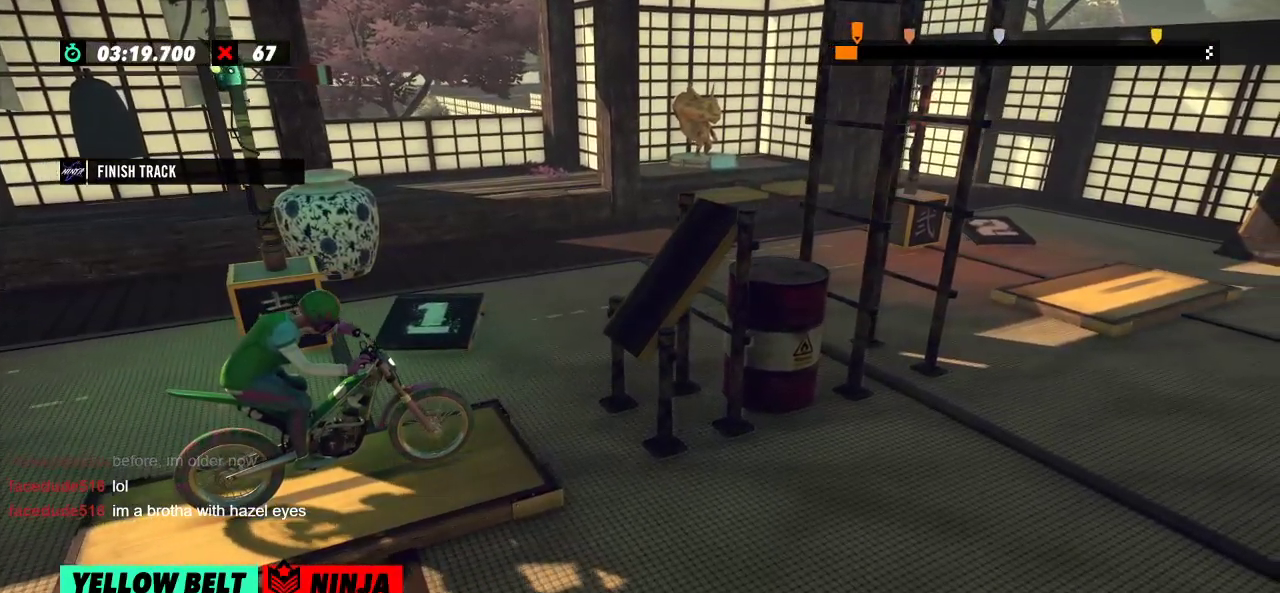
{"buttons": [], "left_stick": "center", "events": [[100, "L2", "up"]]}
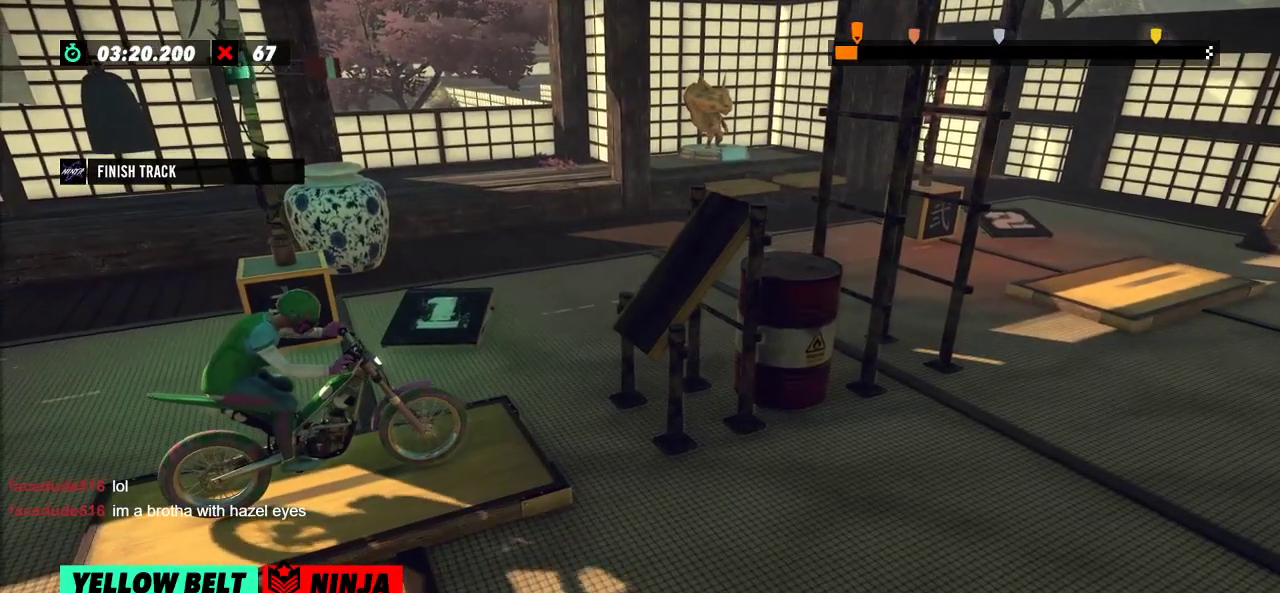
{"buttons": [], "left_stick": "center", "events": []}
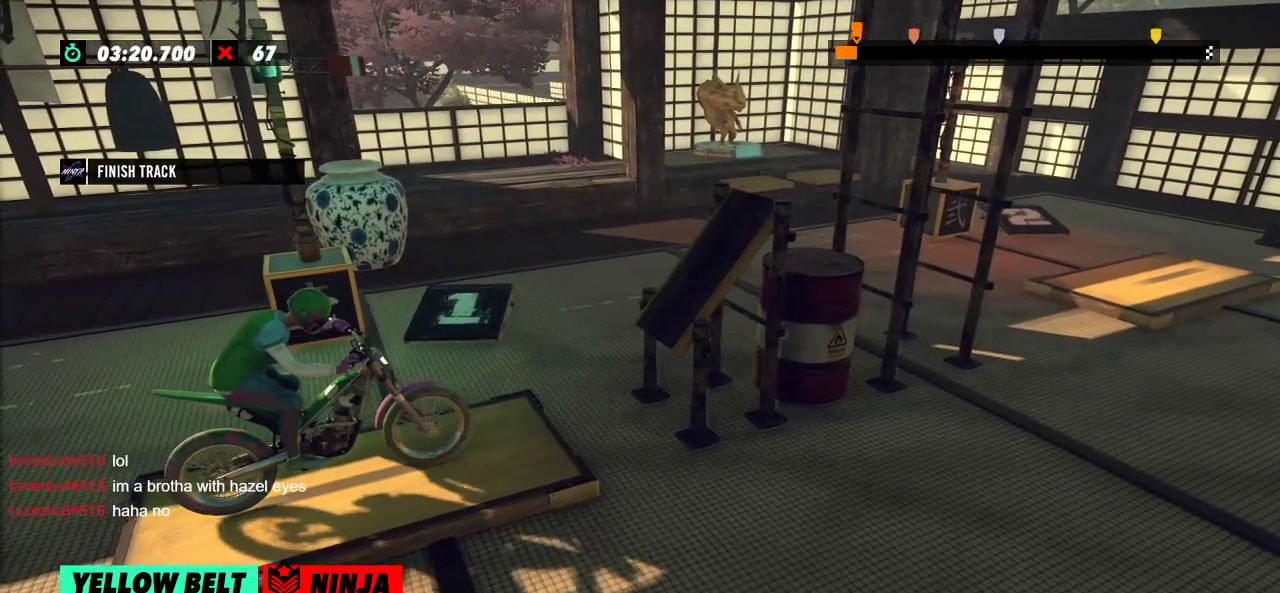
{"buttons": ["R2"], "left_stick": "center", "events": [[467, "R2", "down"]]}
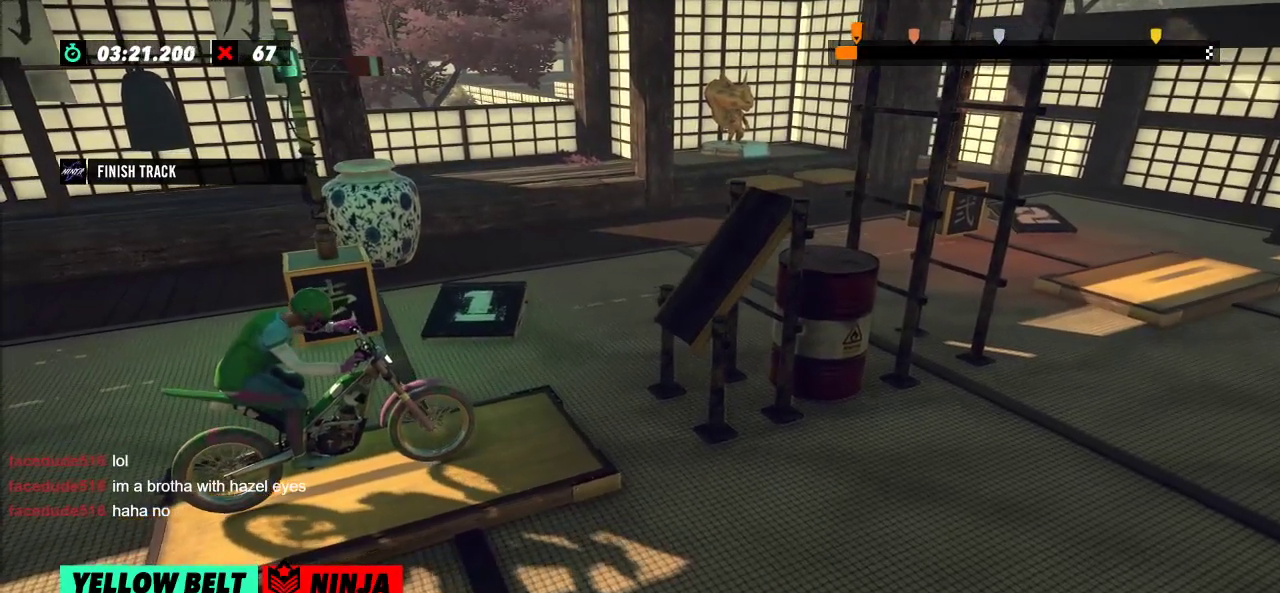
{"buttons": [], "left_stick": "center", "events": [[84, "R2", "up"]]}
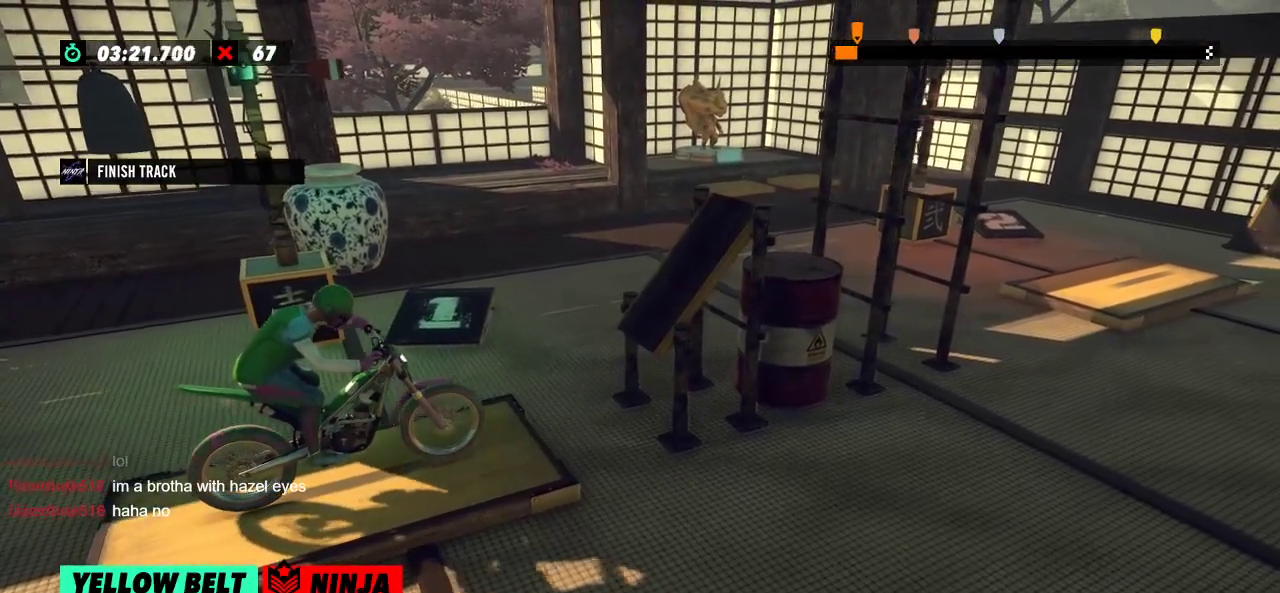
{"buttons": [], "left_stick": "center", "events": [[250, "L2", "down"], [400, "L2", "up"]]}
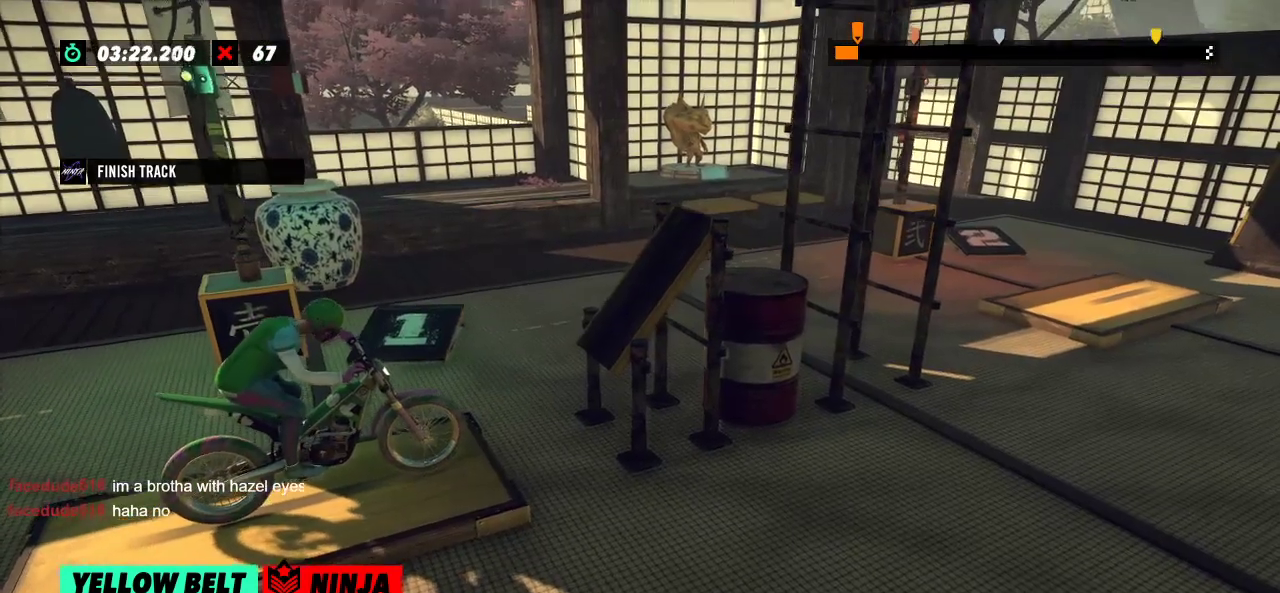
{"buttons": [], "left_stick": "center", "events": []}
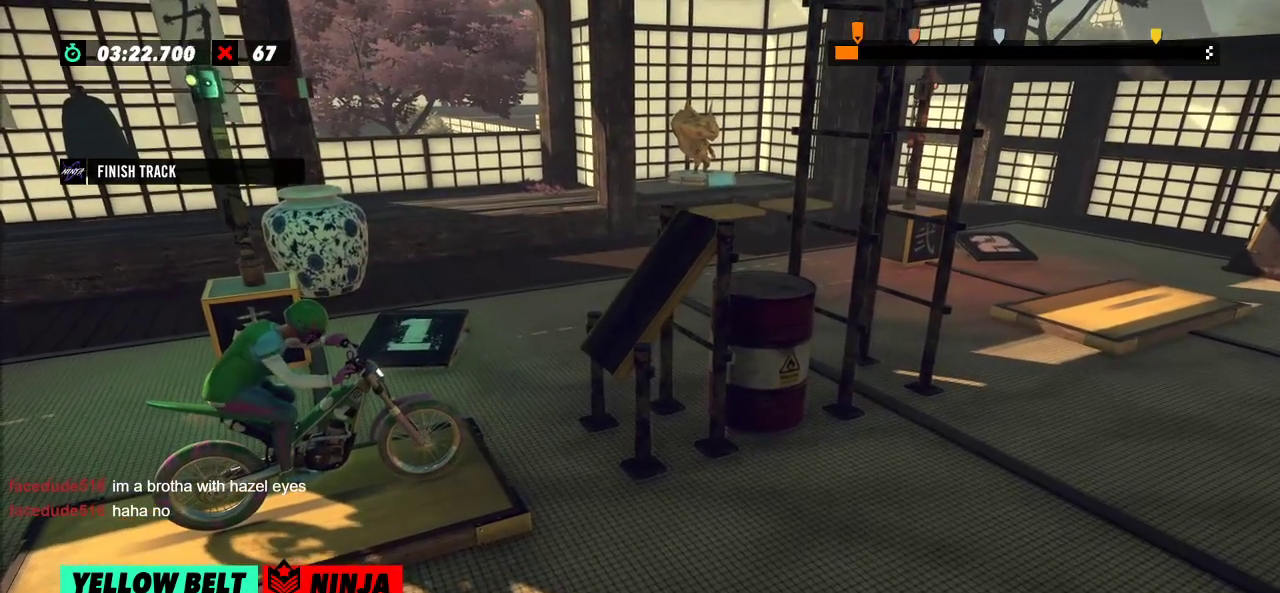
{"buttons": [], "left_stick": "center", "events": []}
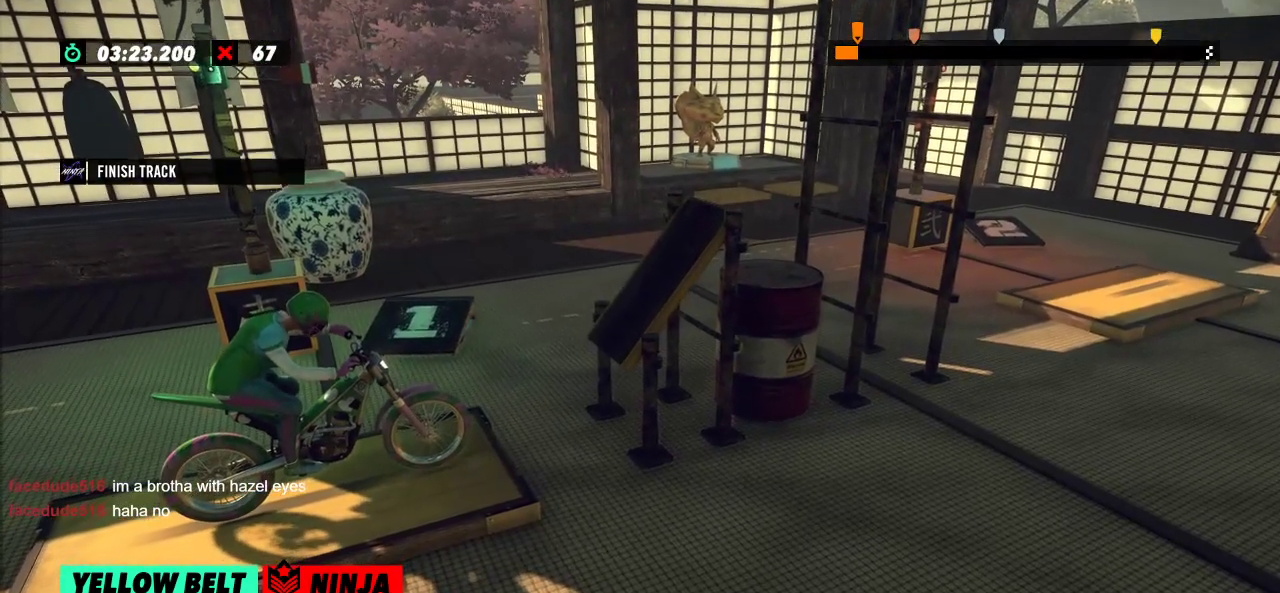
{"buttons": [], "left_stick": "center", "events": []}
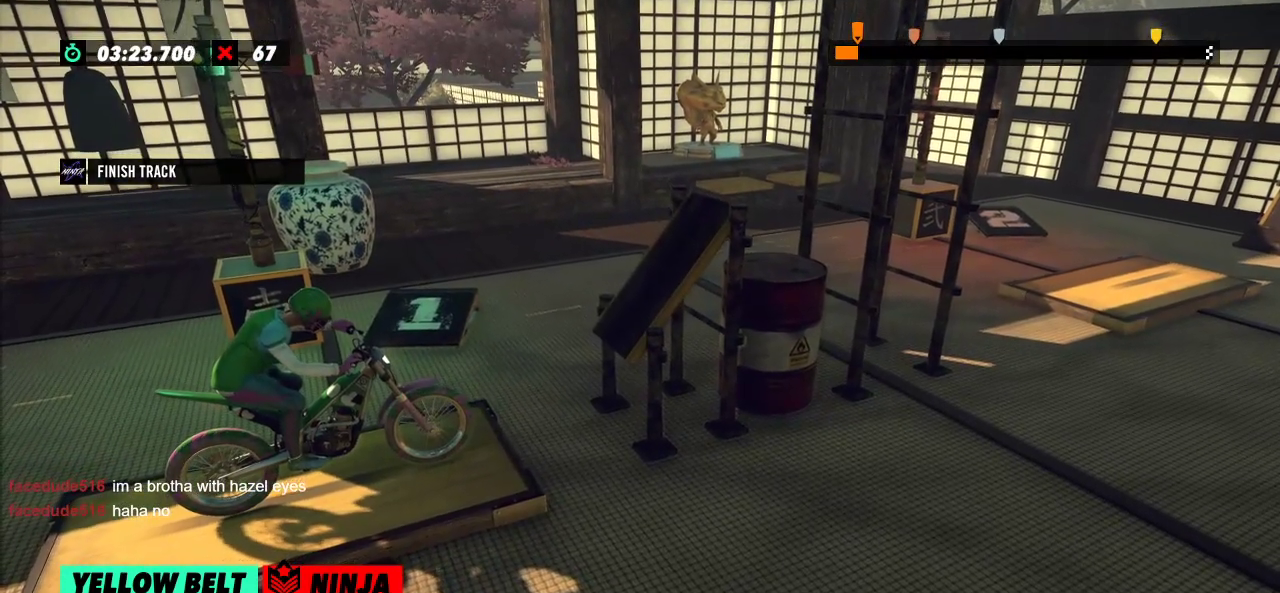
{"buttons": ["L2"], "left_stick": "center", "events": [[384, "L2", "down"]]}
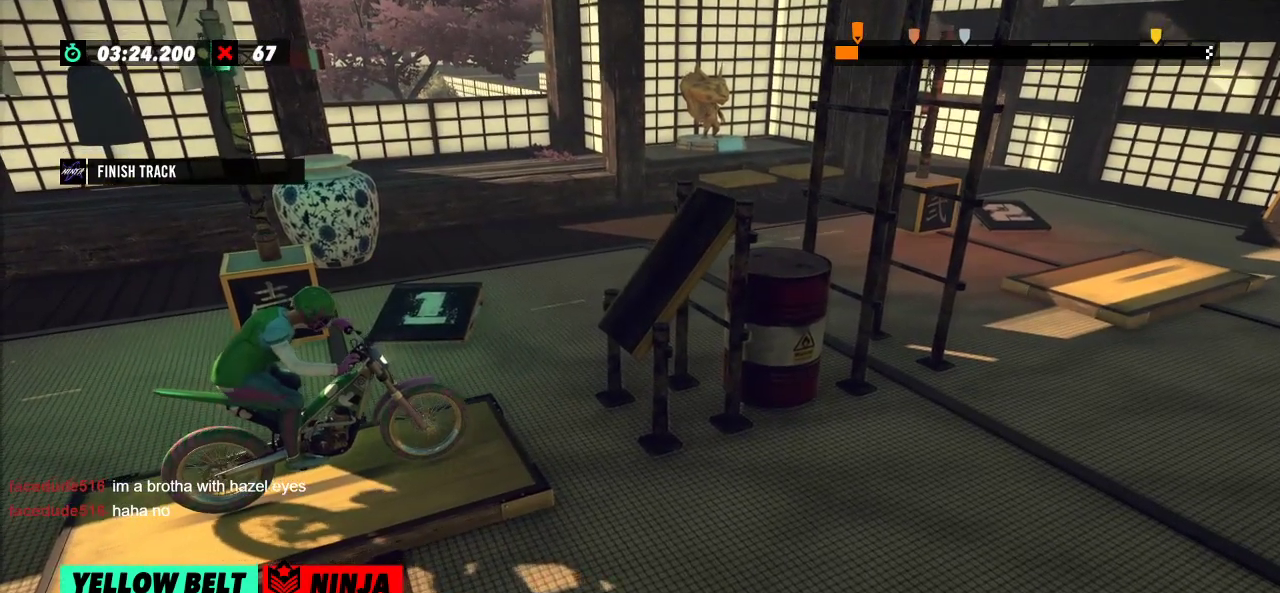
{"buttons": [], "left_stick": "center", "events": [[34, "L2", "up"]]}
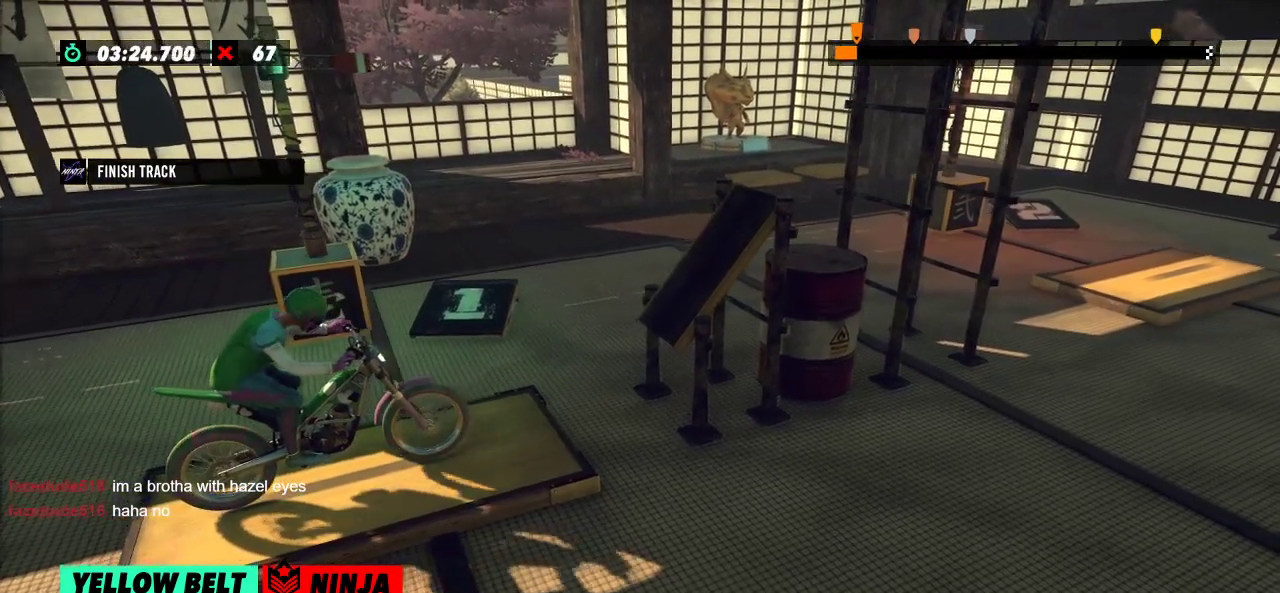
{"buttons": [], "left_stick": "center", "events": [[217, "R2", "down"], [334, "R2", "up"]]}
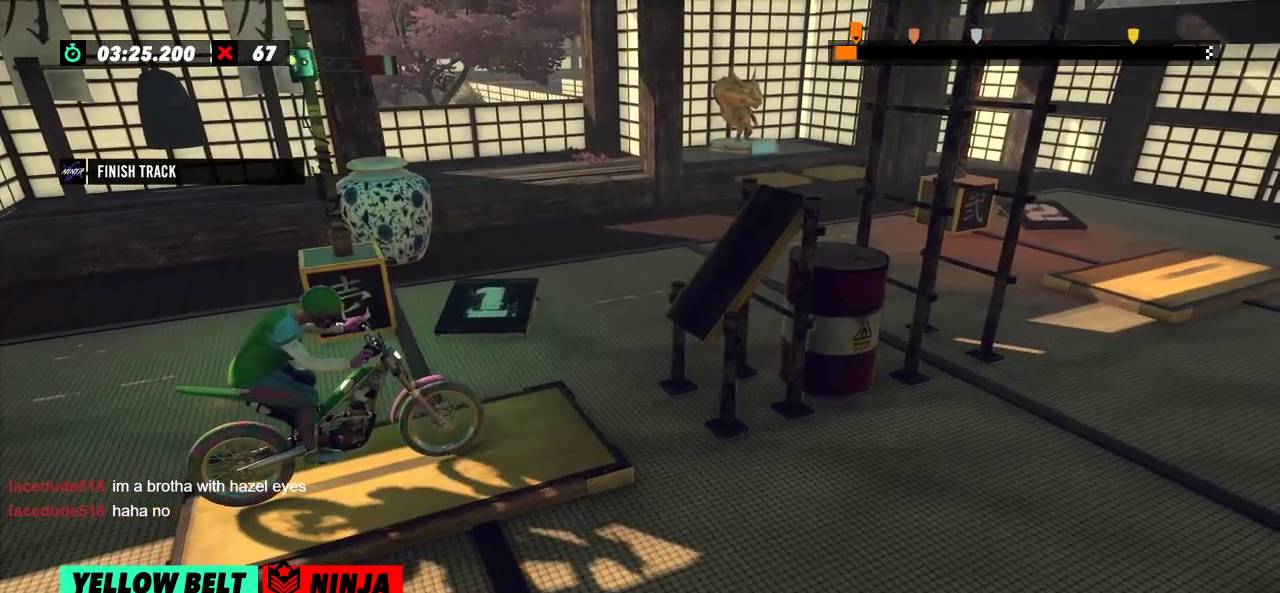
{"buttons": [], "left_stick": "center", "events": []}
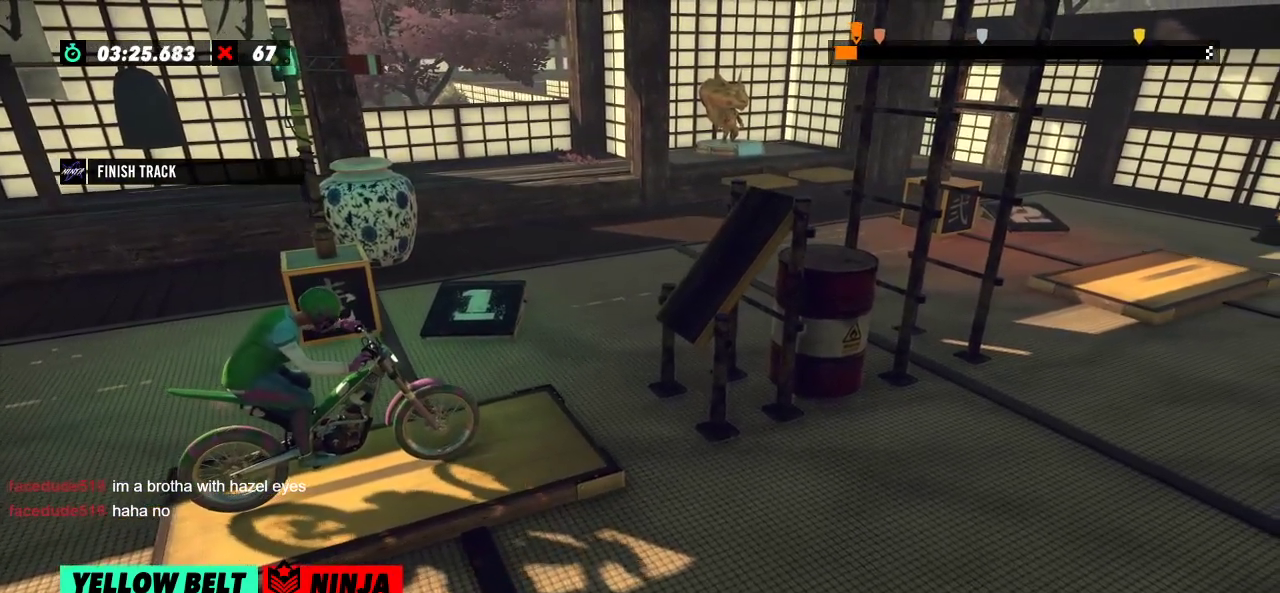
{"buttons": [], "left_stick": "center", "events": [[217, "L2", "down"], [301, "L2", "up"]]}
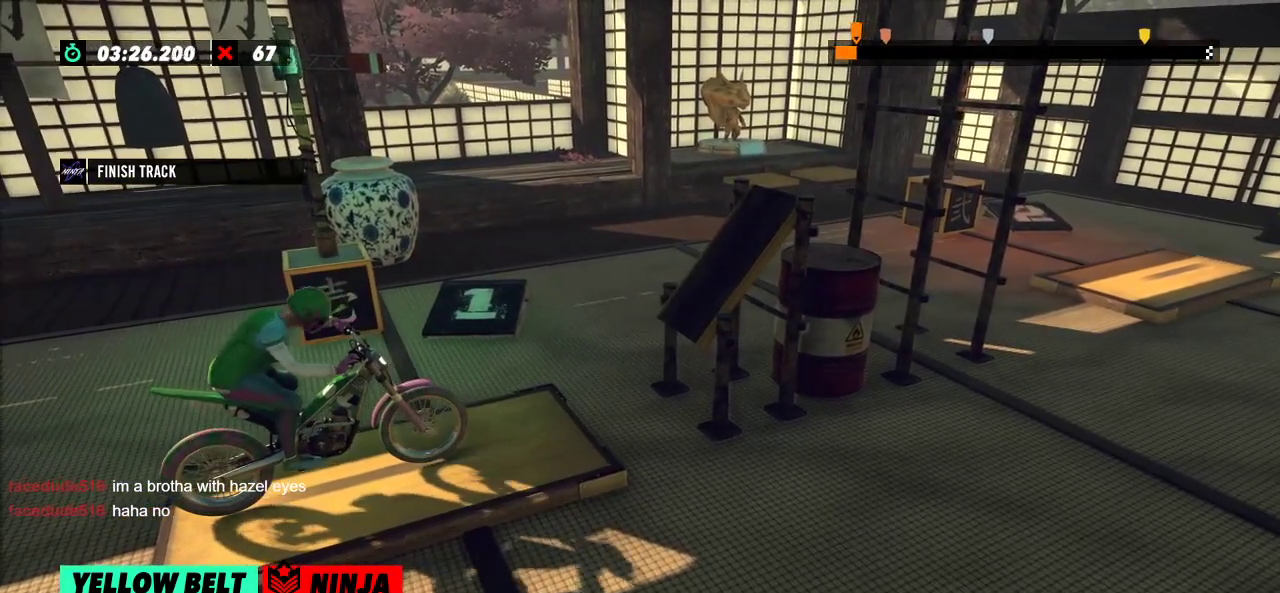
{"buttons": ["R2"], "left_stick": "left", "events": [[100, "R2", "down"], [133, "left_stick", "left"], [383, "left_stick", "right"], [500, "left_stick", "left"]]}
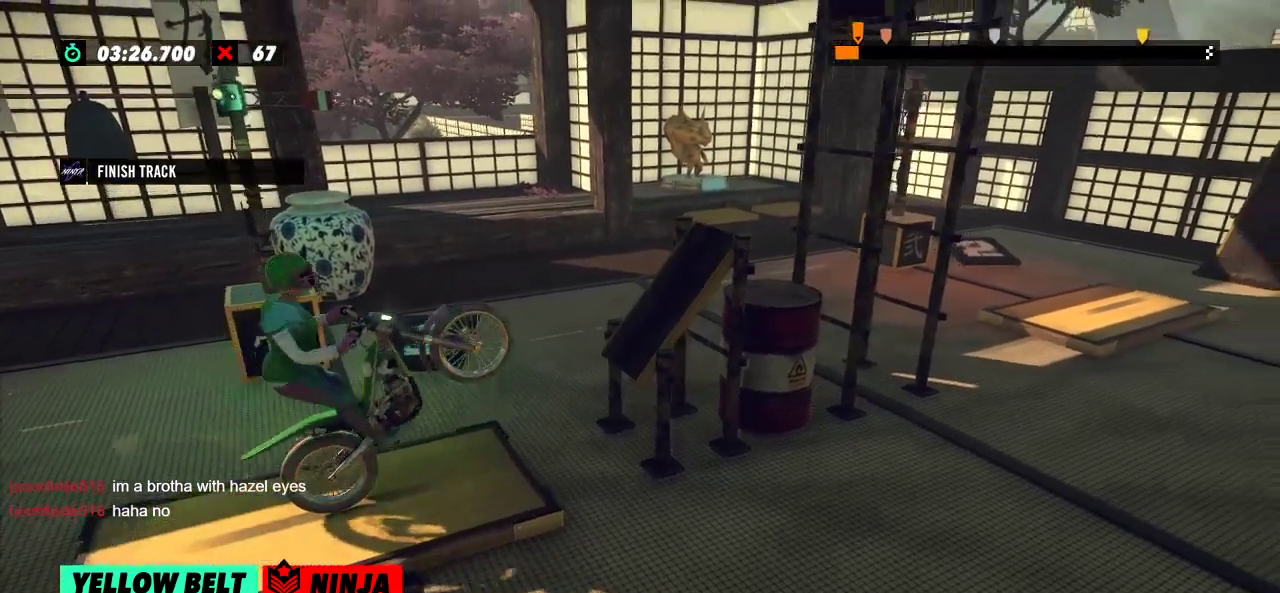
{"buttons": ["R2"], "left_stick": "right"}
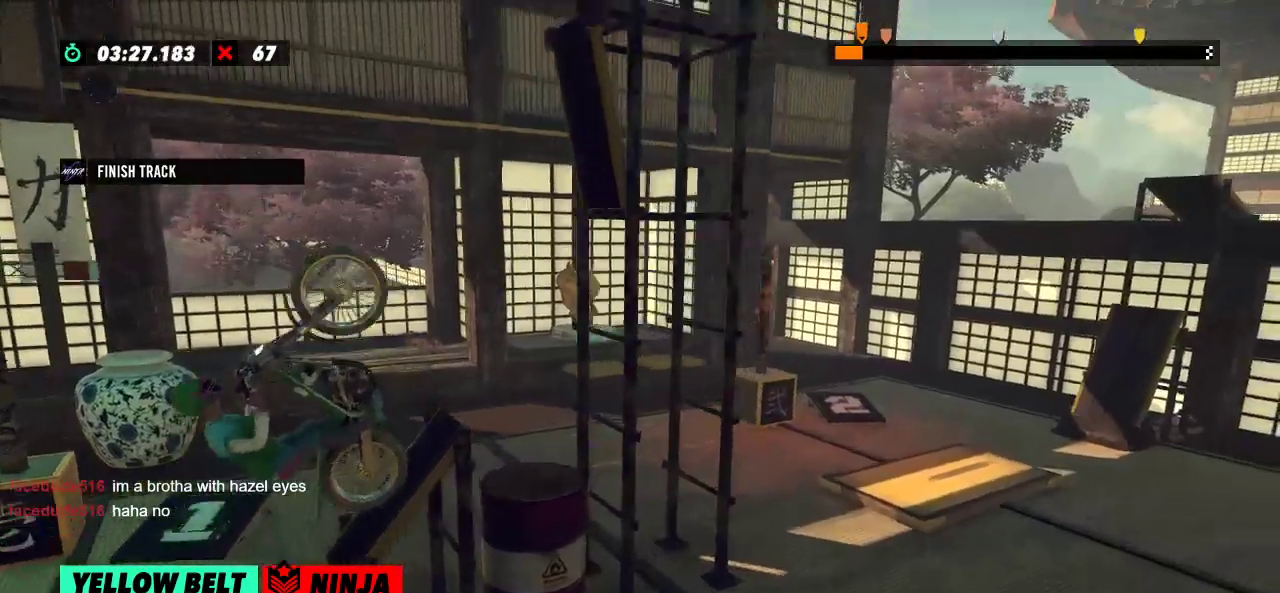
{"buttons": ["L2", "R2"], "left_stick": "right", "events": [[400, "L2", "down"]]}
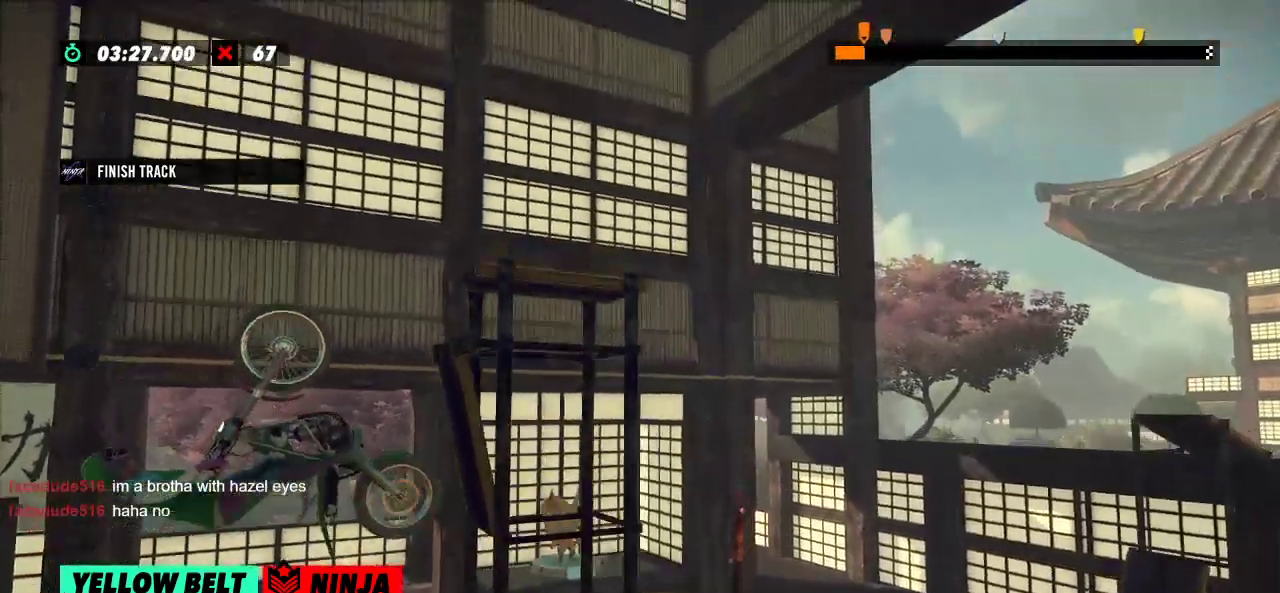
{"buttons": ["R2"], "left_stick": "right", "events": [[34, "L2", "up"]]}
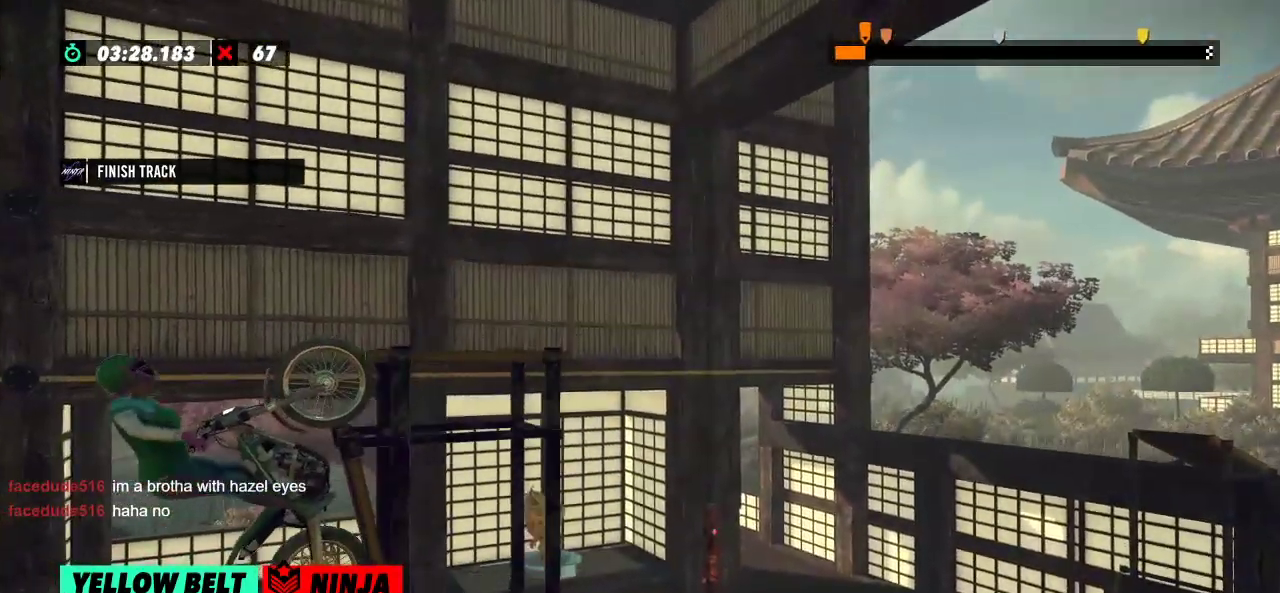
{"buttons": ["R2"], "left_stick": "center", "events": [[200, "R2", "up"], [283, "left_stick", "center"], [450, "R2", "down"]]}